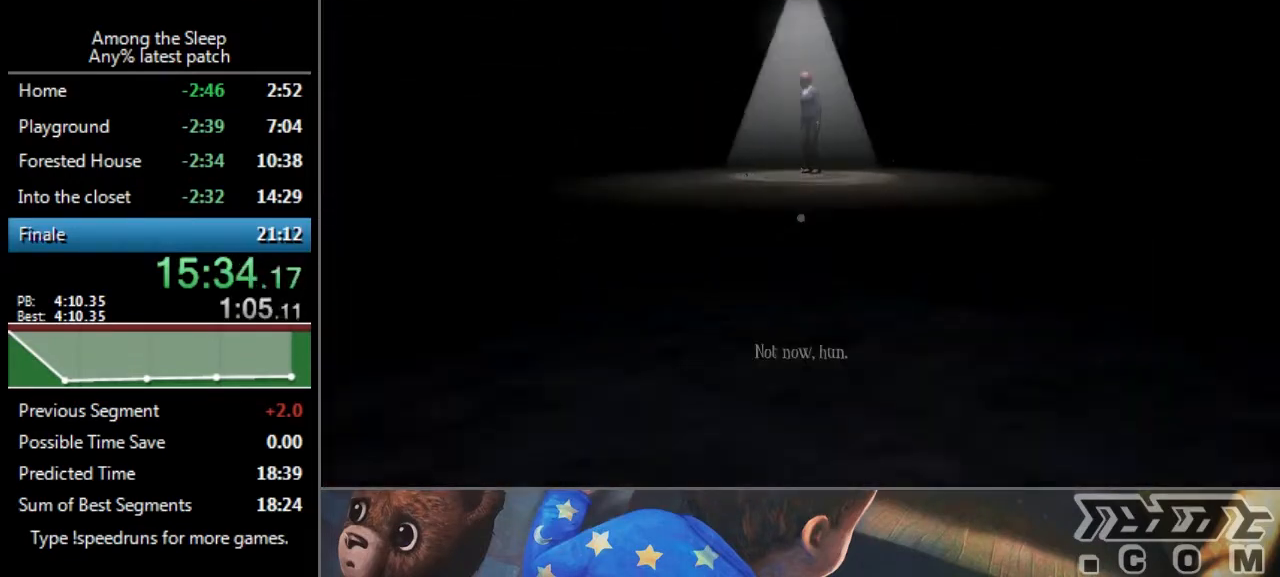
Gameplay with keyboard; each line is a JSON object with the keys held at the frame after it. "events" lists presses ("down") and releases ("up") of "a", "click", "climb", "crawl", "d", "s", "sprint" and "w" between this image and that frame as [ms after this image, input, new state], when the widget could be followed in between. No other keys are recorded. Mouse input is not recorded. Key names are as the overlay labels them; some are game actions (e.g. jump) rather than physical keys.
{"keys": ["sprint", "w"], "events": [[34, "climb", "up"], [100, "climb", "down"], [200, "climb", "up"], [267, "climb", "down"], [334, "climb", "up"], [401, "climb", "down"], [434, "climb", "up"]]}
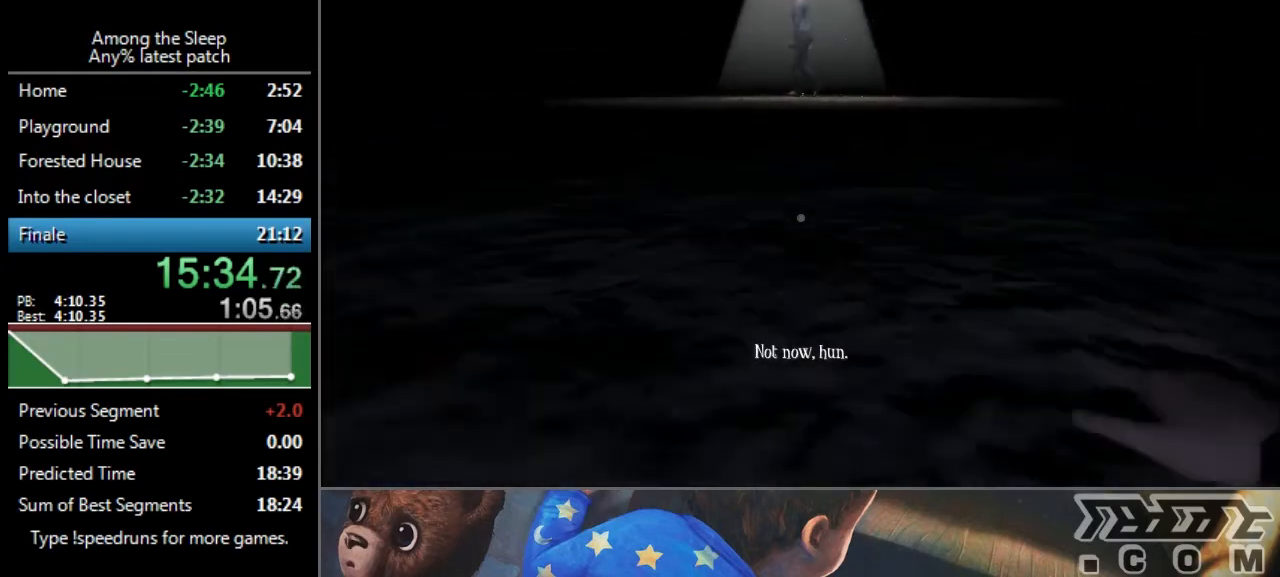
{"keys": ["sprint", "w"], "events": [[33, "climb", "down"], [133, "climb", "up"], [200, "climb", "down"], [267, "climb", "up"], [333, "climb", "down"], [400, "climb", "up"]]}
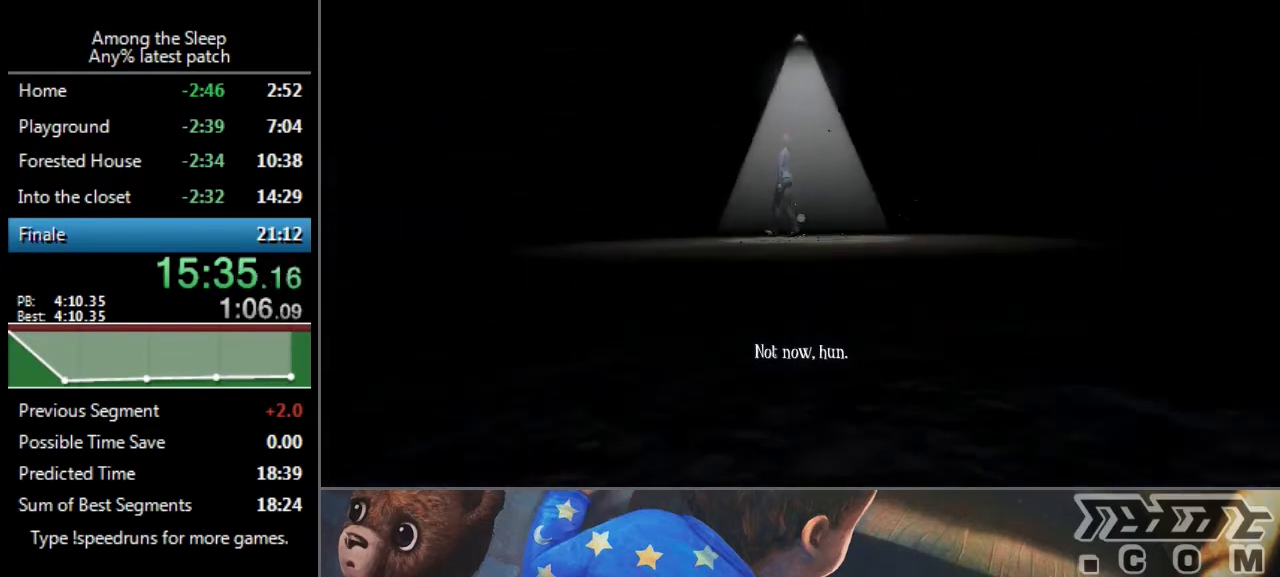
{"keys": ["climb", "sprint", "w"], "events": [[34, "climb", "down"], [134, "climb", "up"], [334, "climb", "down"], [401, "climb", "up"], [467, "climb", "down"]]}
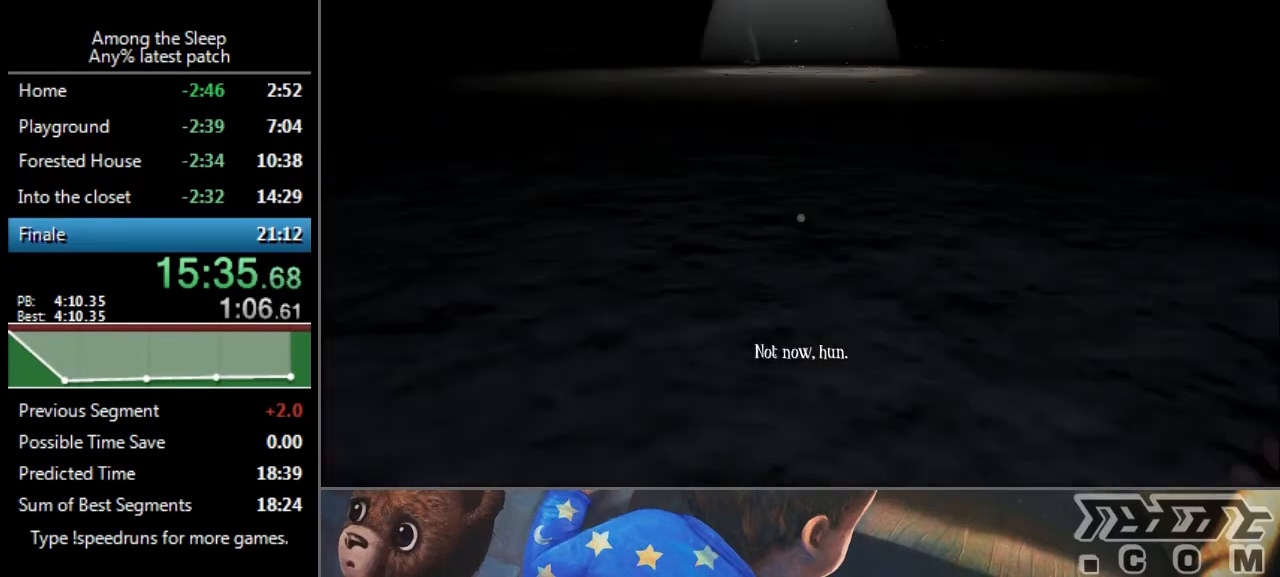
{"keys": ["climb", "sprint", "w"], "events": [[33, "climb", "up"], [300, "climb", "down"], [367, "climb", "up"], [467, "climb", "down"]]}
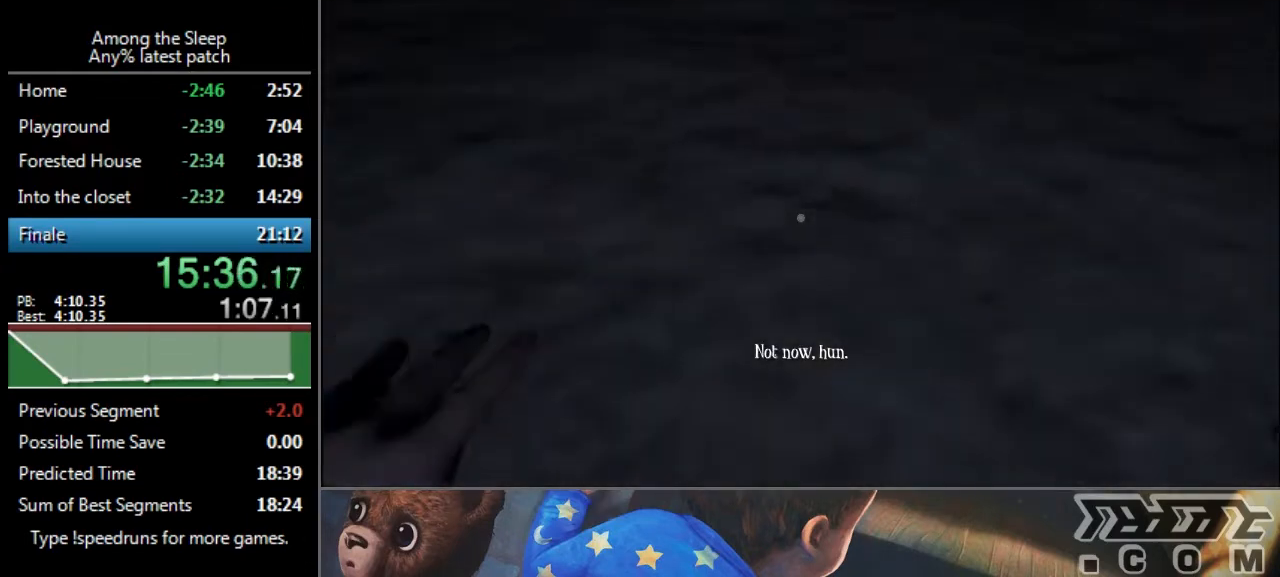
{"keys": ["climb", "sprint", "w"], "events": [[67, "climb", "up"], [134, "climb", "down"], [200, "climb", "up"], [334, "climb", "down"], [401, "climb", "up"], [467, "climb", "down"]]}
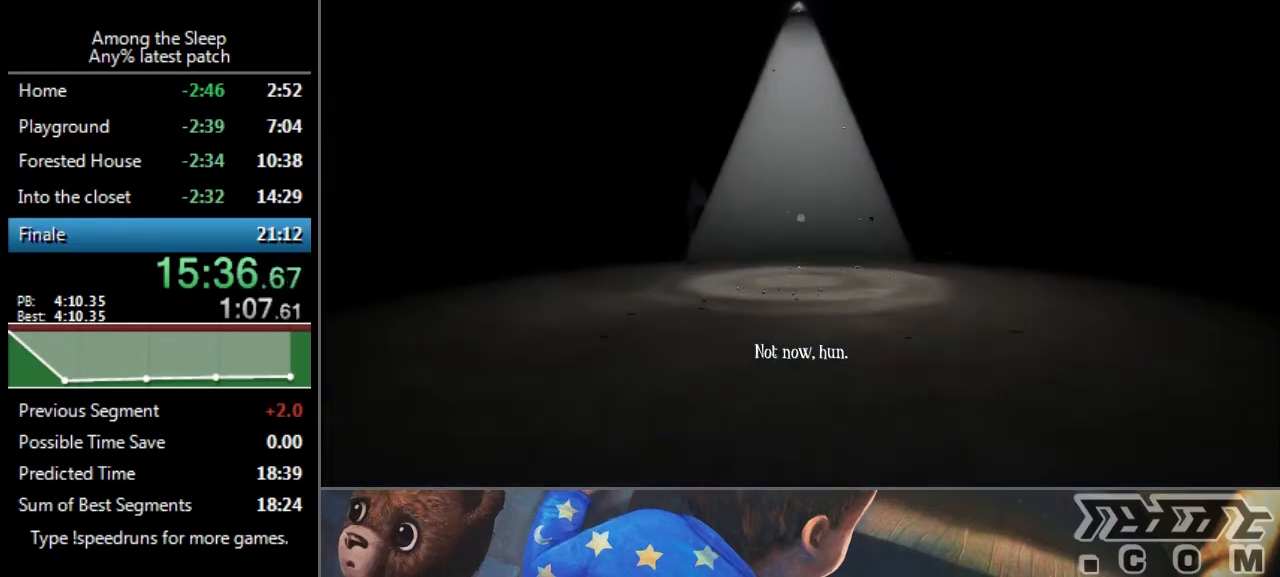
{"keys": ["sprint", "w"], "events": [[100, "climb", "up"], [200, "climb", "down"], [267, "climb", "up"], [333, "climb", "down"], [367, "climb", "up"]]}
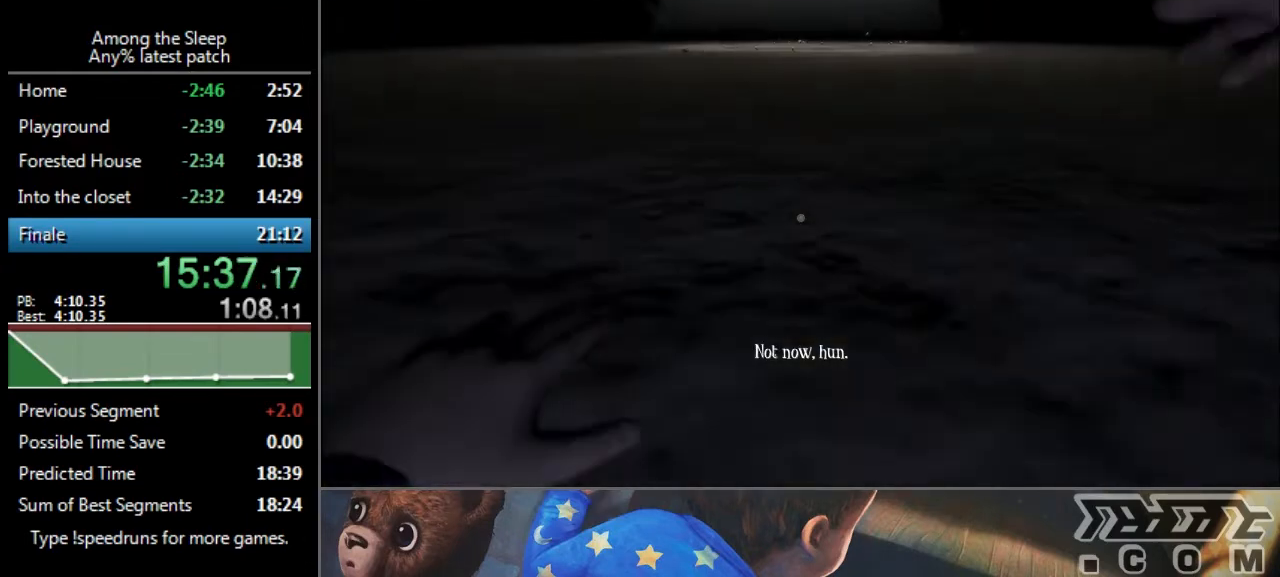
{"keys": ["climb", "sprint", "w"], "events": [[34, "climb", "down"], [67, "climb", "up"], [134, "climb", "down"], [234, "climb", "up"], [334, "climb", "down"], [434, "climb", "up"], [467, "climb", "down"]]}
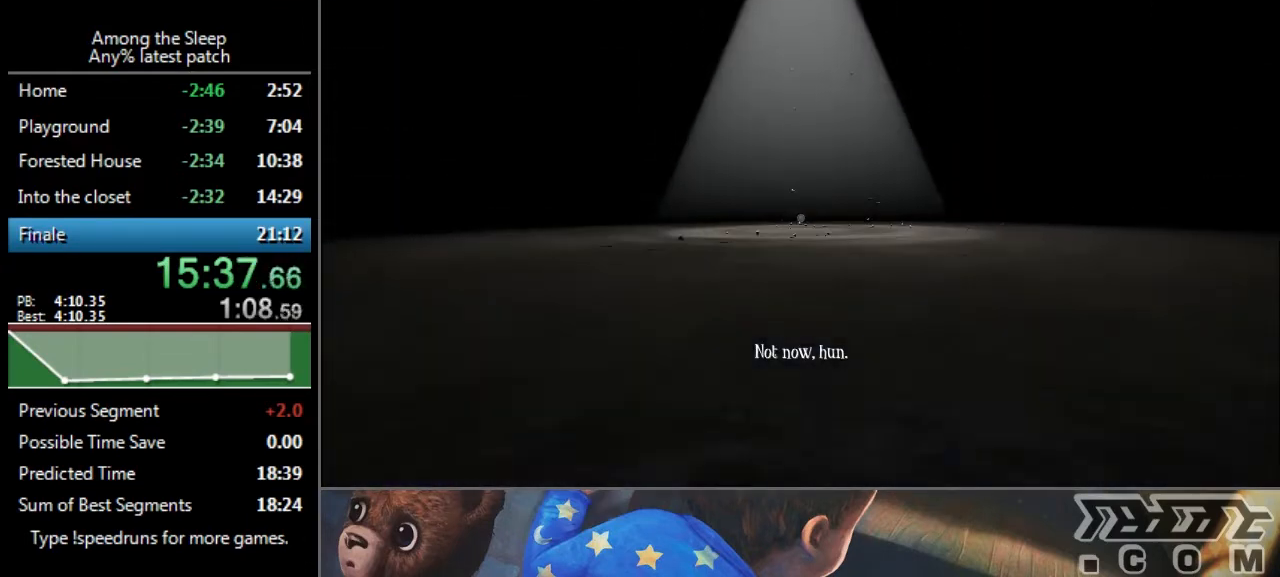
{"keys": ["sprint", "w"], "events": [[66, "climb", "up"], [167, "climb", "down"], [200, "climb", "up"], [300, "climb", "down"], [333, "climb", "up"], [433, "climb", "down"], [500, "climb", "up"]]}
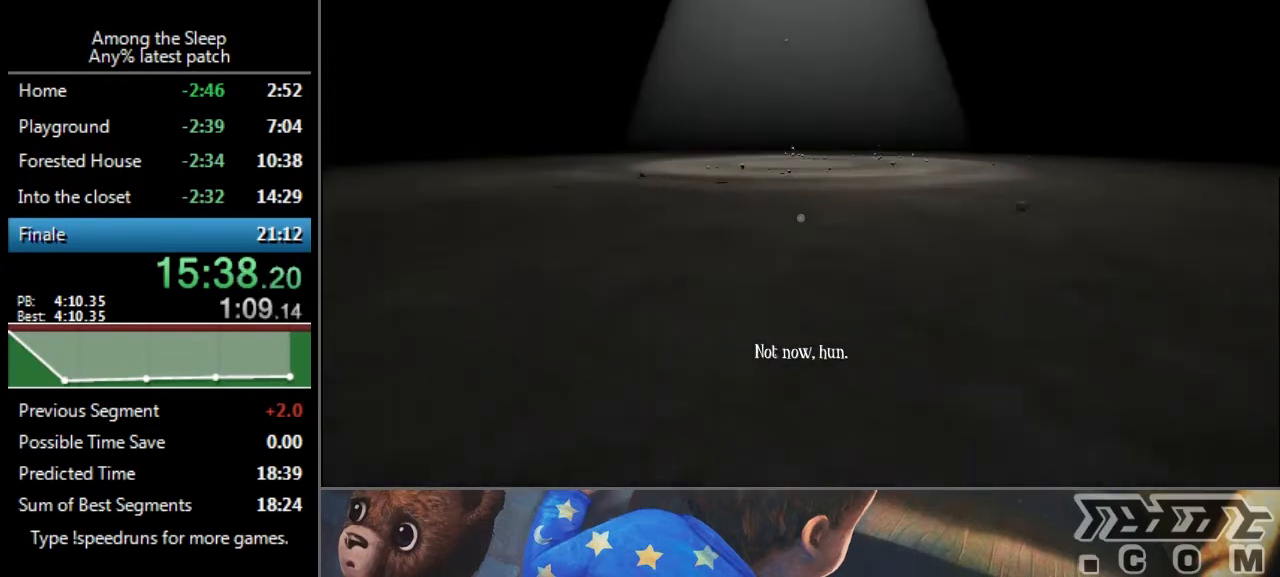
{"keys": ["sprint", "w"], "events": [[100, "climb", "down"], [134, "climb", "up"], [234, "climb", "down"], [267, "climb", "up"]]}
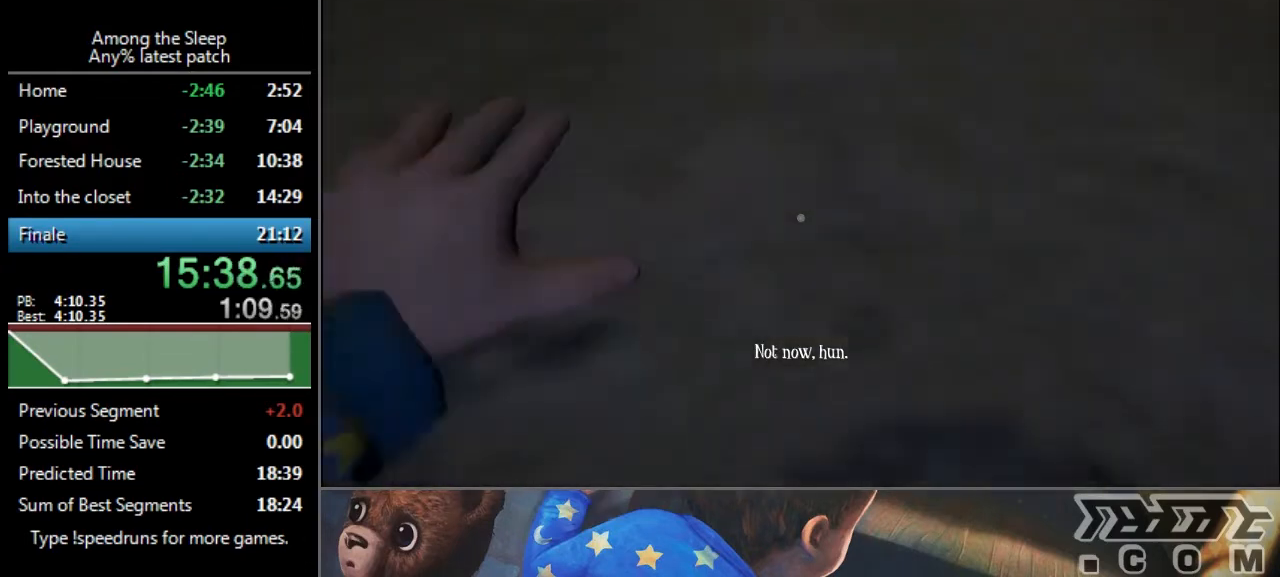
{"keys": ["sprint", "w"], "events": []}
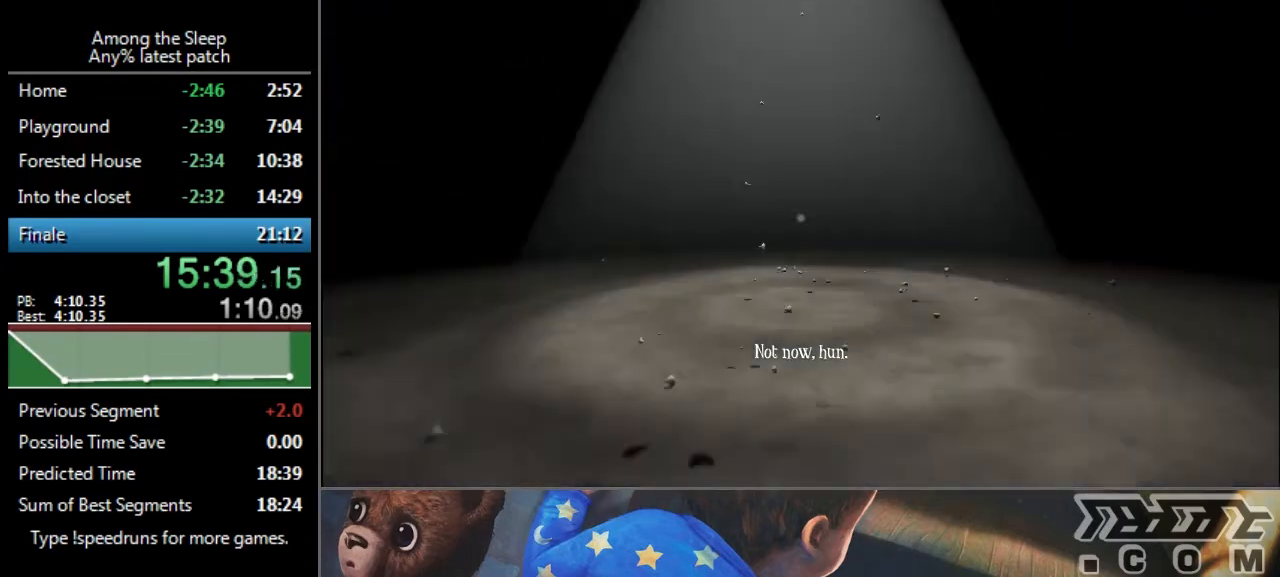
{"keys": ["sprint", "w"], "events": [[234, "climb", "down"], [334, "climb", "up"], [401, "climb", "down"], [501, "climb", "up"]]}
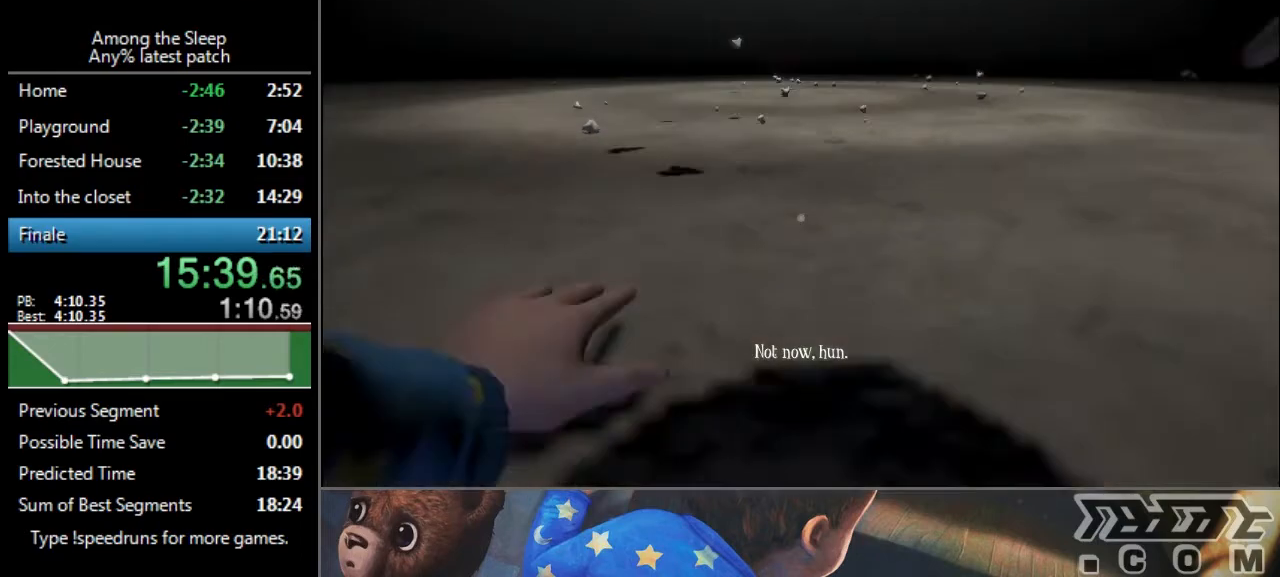
{"keys": ["sprint", "w"], "events": [[100, "climb", "down"], [167, "climb", "up"], [233, "climb", "down"], [300, "climb", "up"], [434, "climb", "down"], [500, "climb", "up"]]}
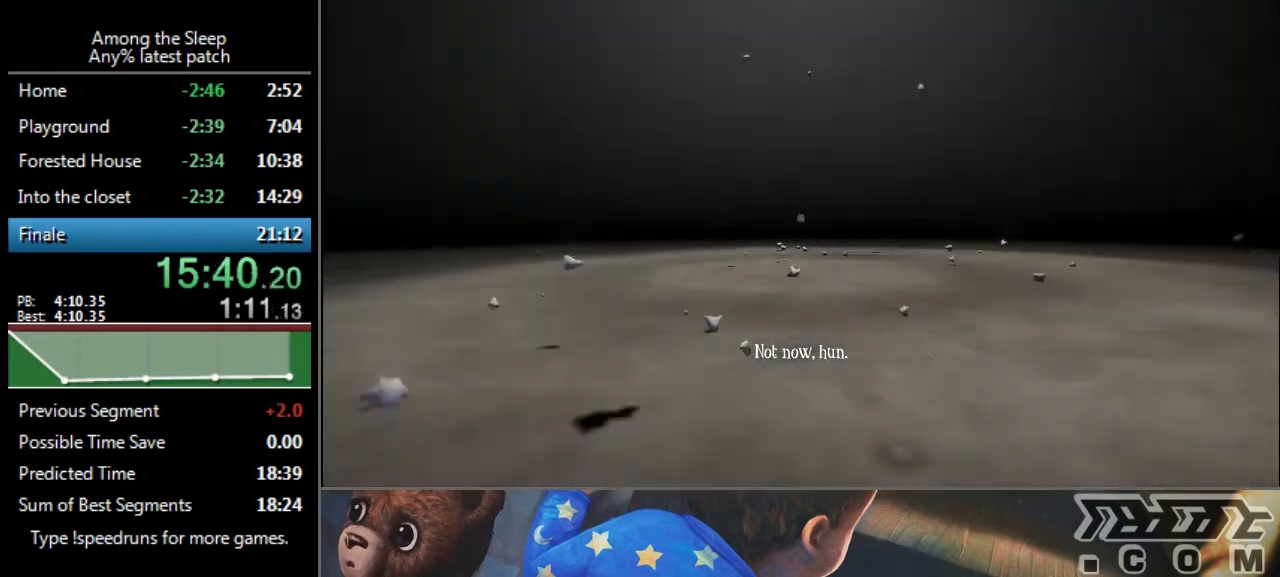
{"keys": ["sprint", "w"], "events": [[67, "climb", "down"], [134, "climb", "up"], [434, "climb", "down"], [467, "climb", "up"]]}
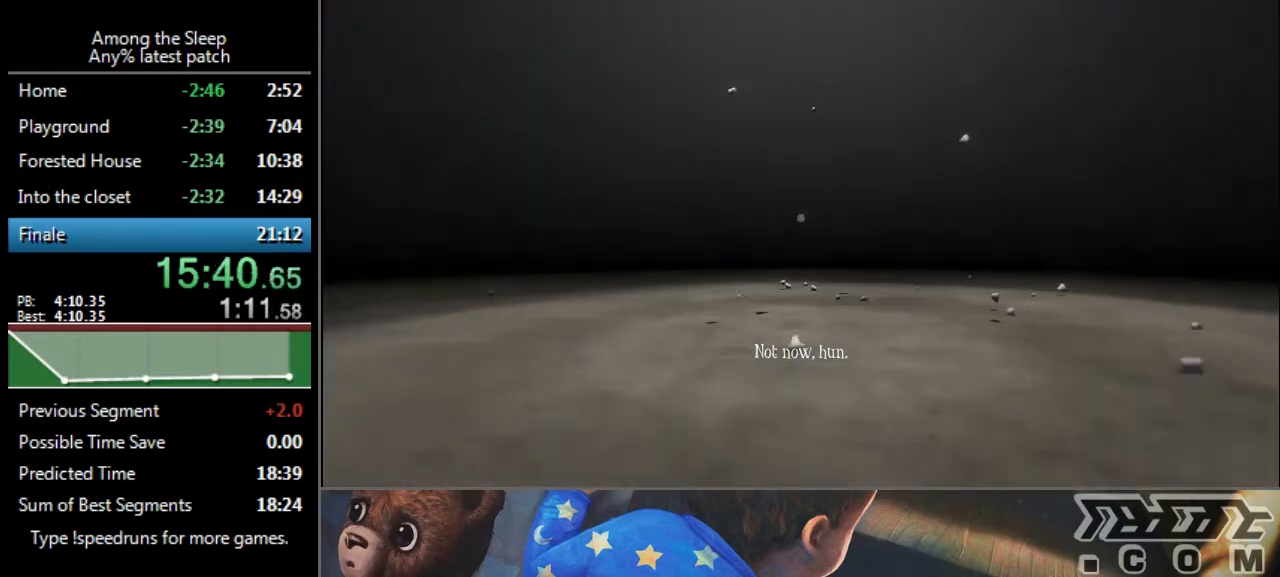
{"keys": ["sprint", "w"], "events": [[100, "climb", "down"], [167, "climb", "up"], [233, "climb", "down"], [367, "climb", "up"]]}
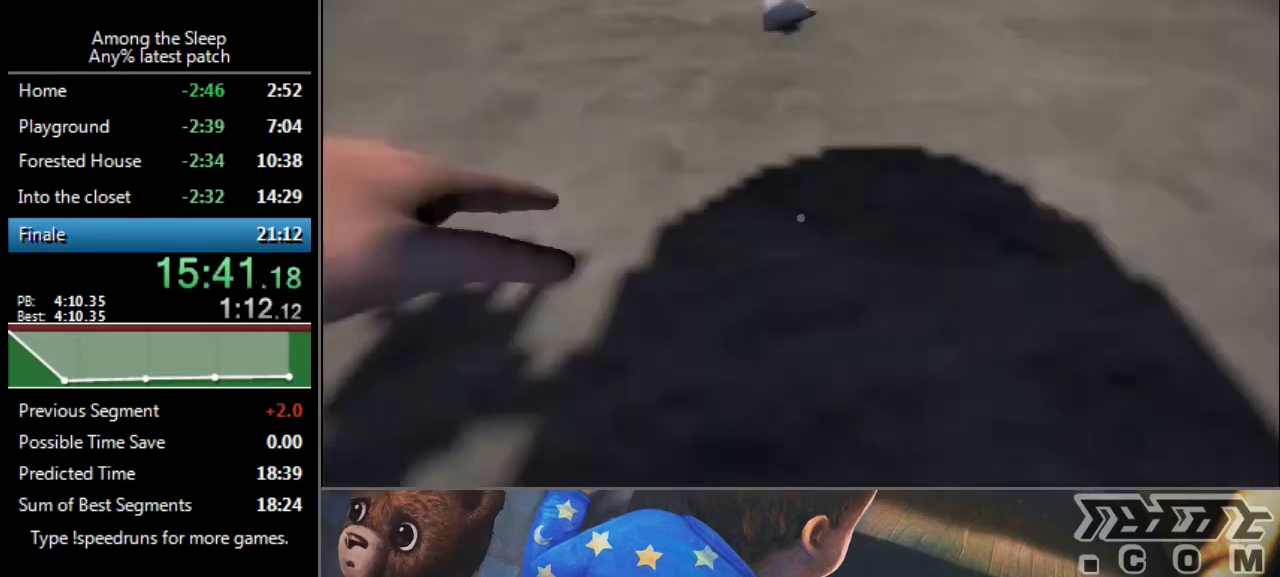
{"keys": ["sprint", "w"], "events": []}
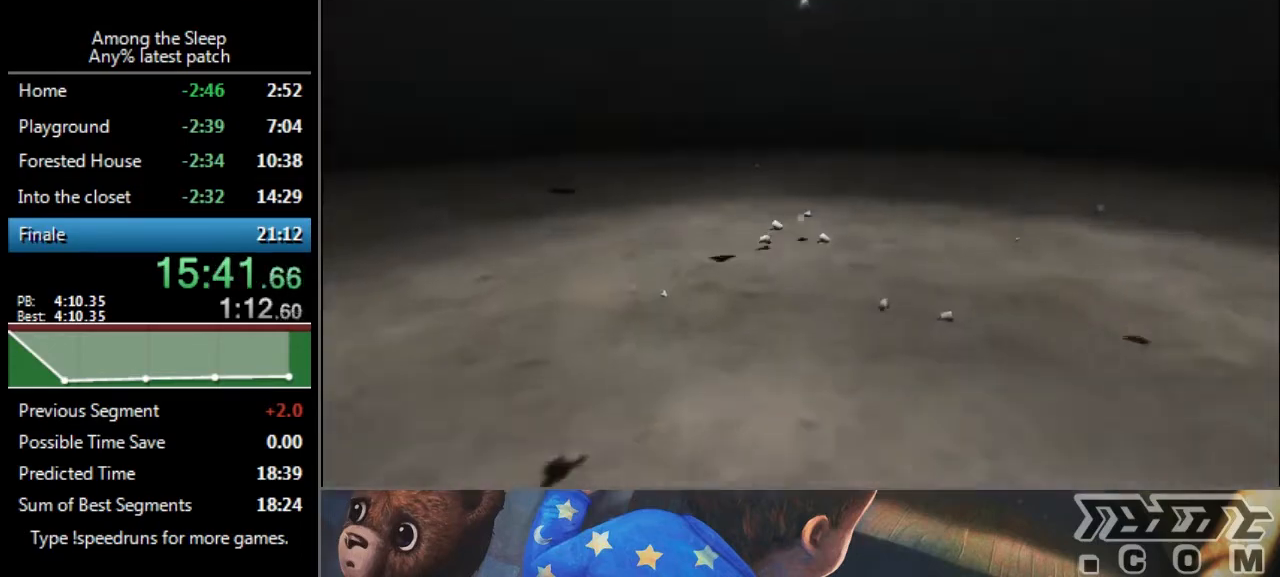
{"keys": ["climb", "sprint", "w"], "events": [[33, "climb", "down"], [200, "climb", "up"], [267, "climb", "down"], [367, "climb", "up"], [500, "climb", "down"]]}
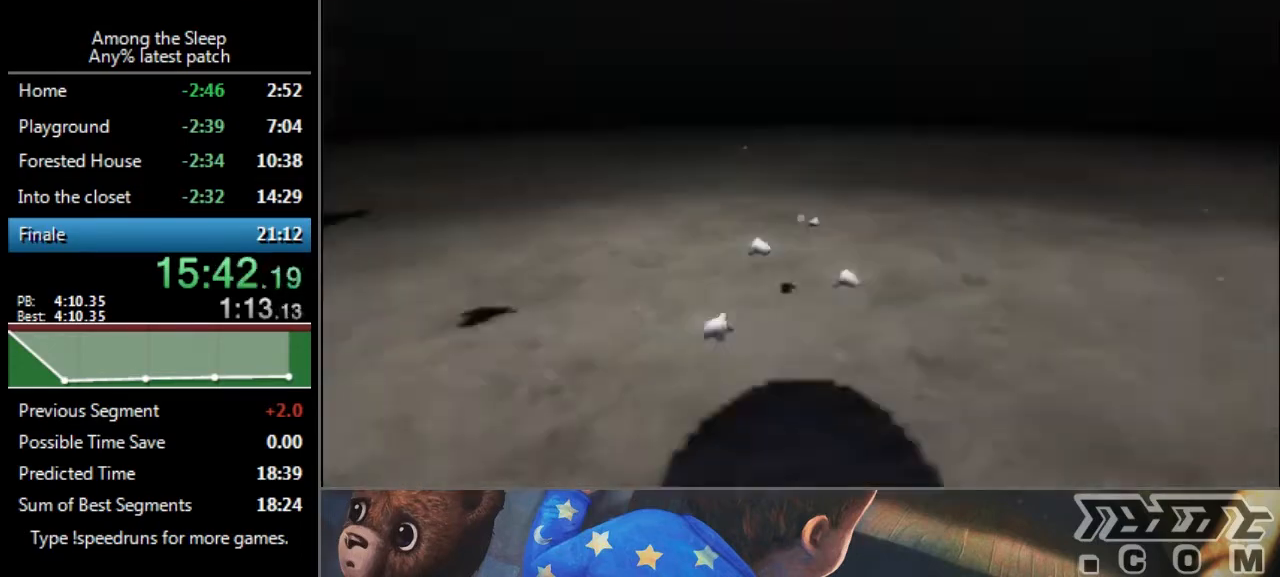
{"keys": ["climb", "sprint", "w"], "events": [[67, "climb", "up"], [200, "climb", "down"], [234, "climb", "up"], [334, "climb", "down"], [434, "climb", "up"], [501, "climb", "down"]]}
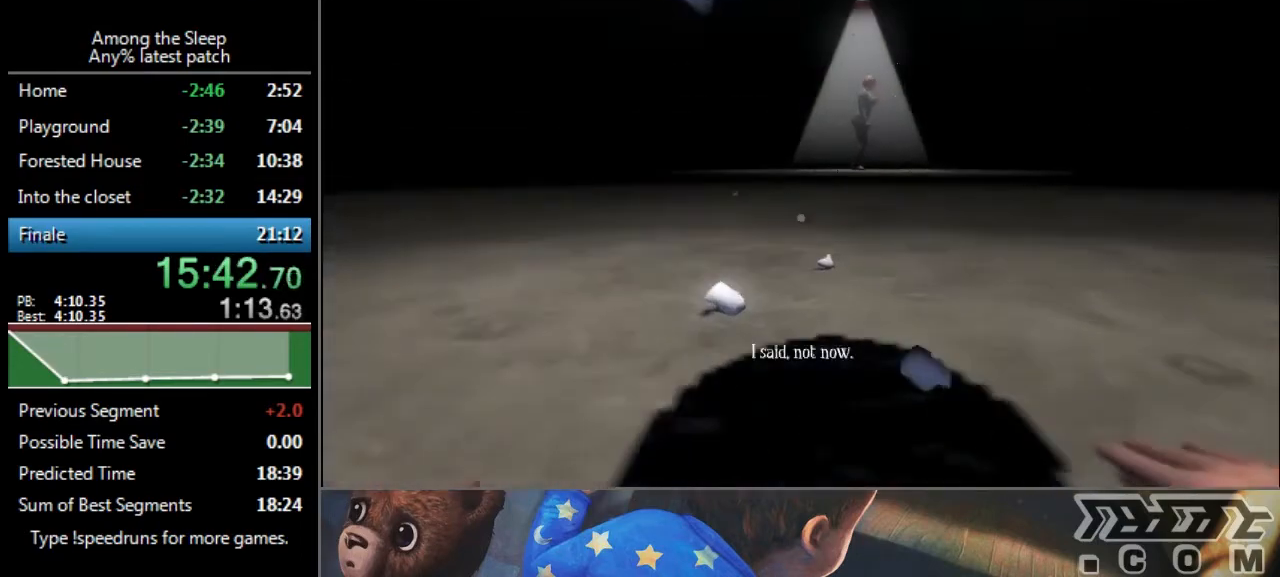
{"keys": ["climb", "sprint", "w"], "events": [[66, "climb", "up"], [200, "climb", "down"], [233, "climb", "up"], [333, "climb", "down"], [434, "climb", "up"], [500, "climb", "down"]]}
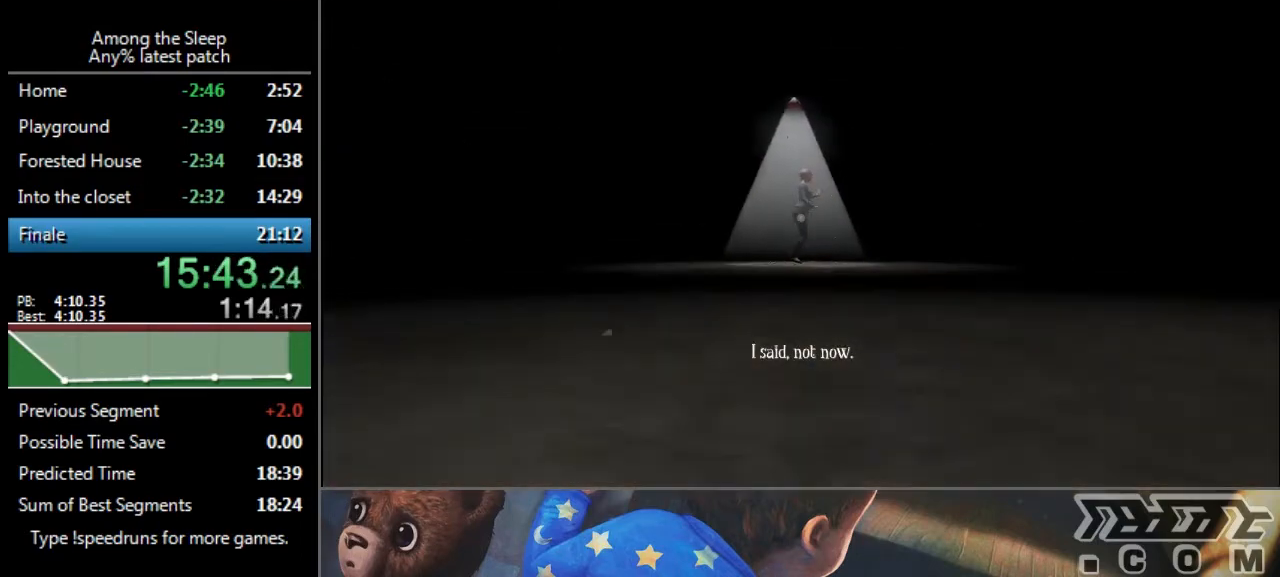
{"keys": ["sprint", "w"], "events": [[100, "climb", "up"], [367, "climb", "down"], [501, "climb", "up"]]}
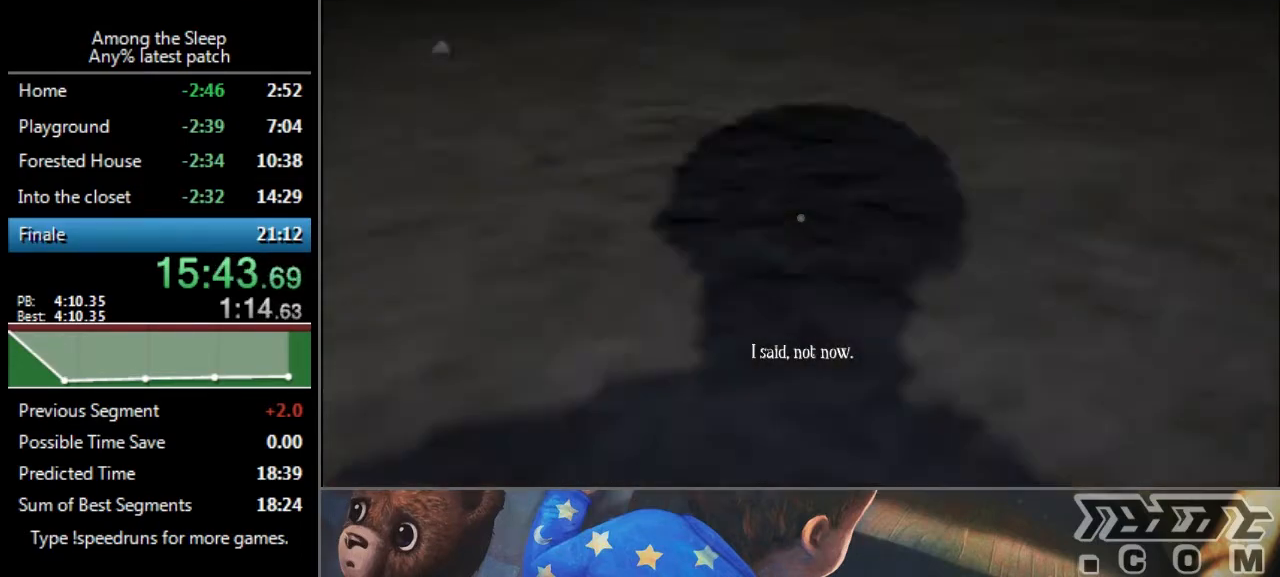
{"keys": ["sprint", "w"], "events": [[33, "climb", "down"], [100, "climb", "up"], [200, "climb", "down"], [267, "climb", "up"], [367, "climb", "down"], [467, "climb", "up"]]}
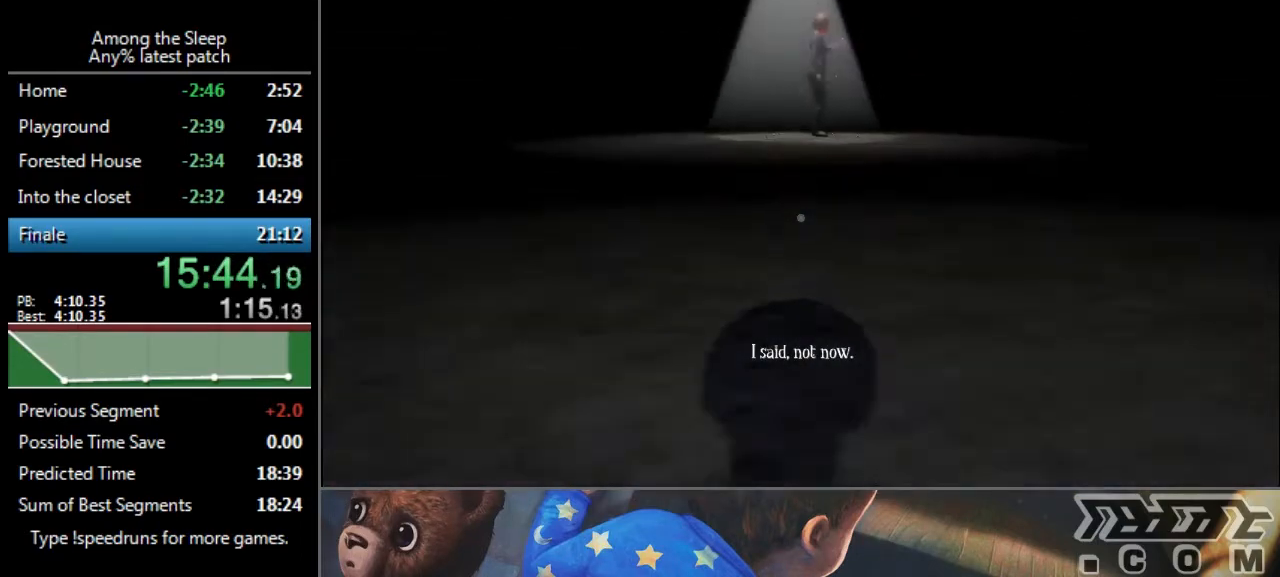
{"keys": ["sprint", "w"], "events": [[67, "climb", "down"], [134, "climb", "up"], [267, "climb", "down"], [367, "climb", "up"]]}
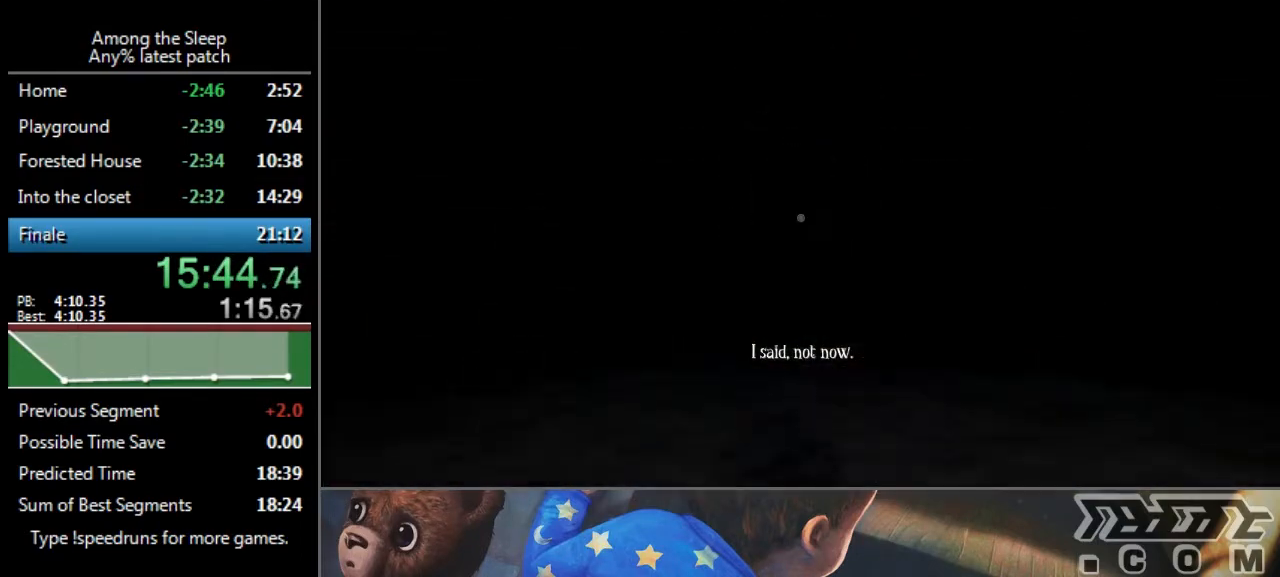
{"keys": ["sprint", "w"], "events": [[133, "climb", "down"], [200, "climb", "up"], [300, "climb", "down"], [333, "climb", "up"]]}
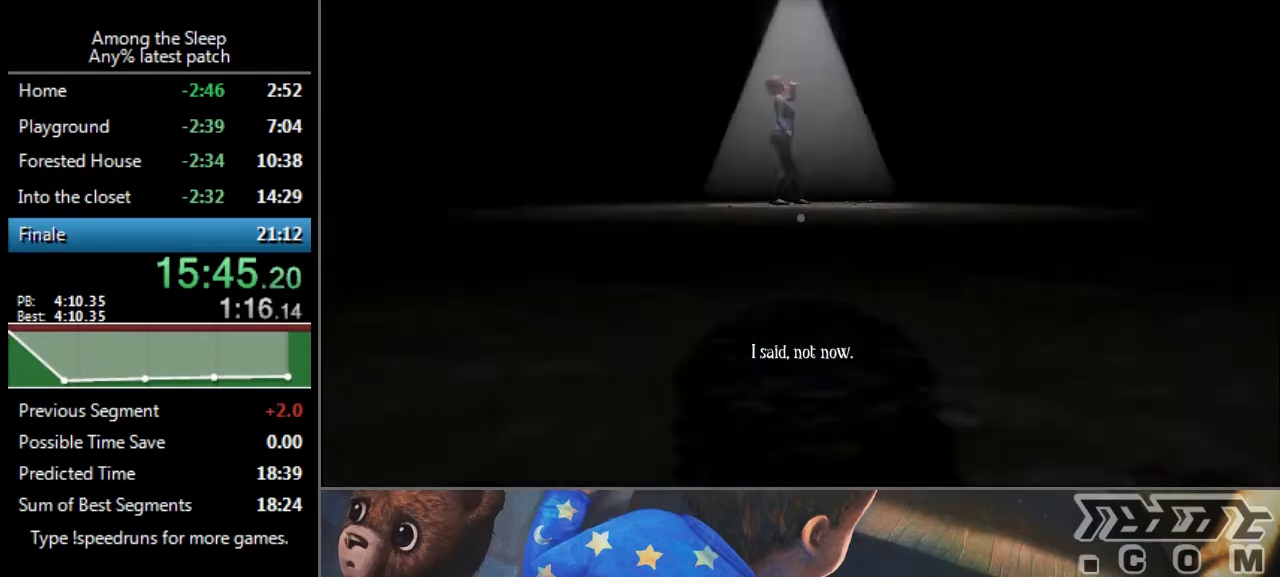
{"keys": ["sprint", "w"], "events": [[100, "climb", "down"], [200, "climb", "up"], [301, "climb", "down"], [401, "climb", "up"], [434, "climb", "down"], [501, "climb", "up"]]}
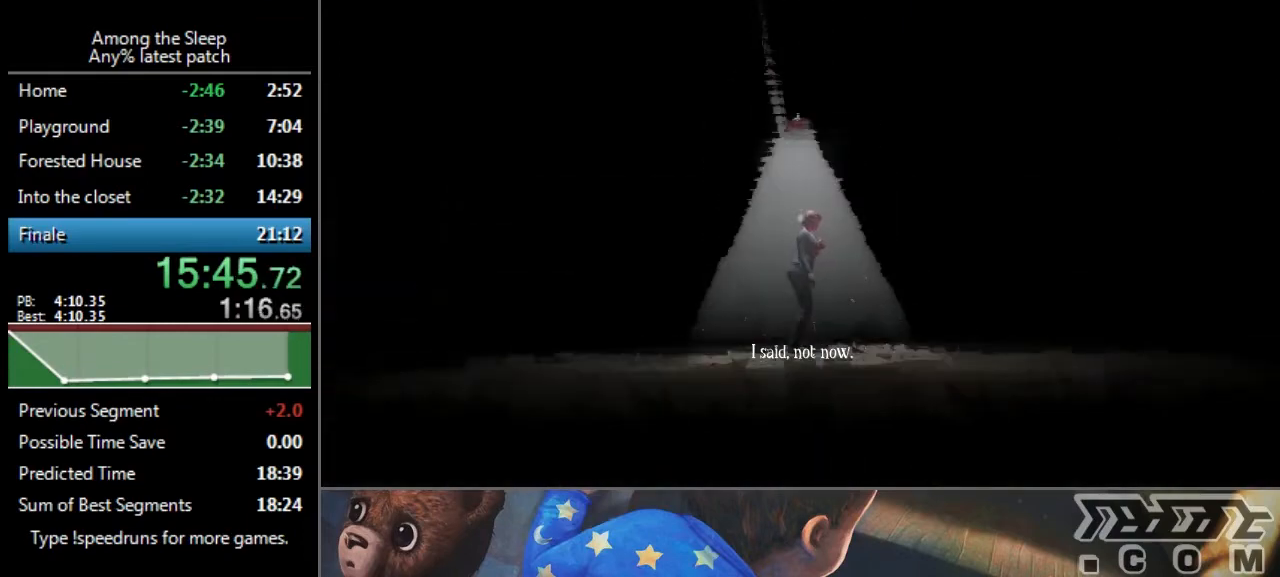
{"keys": ["climb", "sprint", "w"], "events": [[300, "climb", "down"], [400, "climb", "up"], [500, "climb", "down"]]}
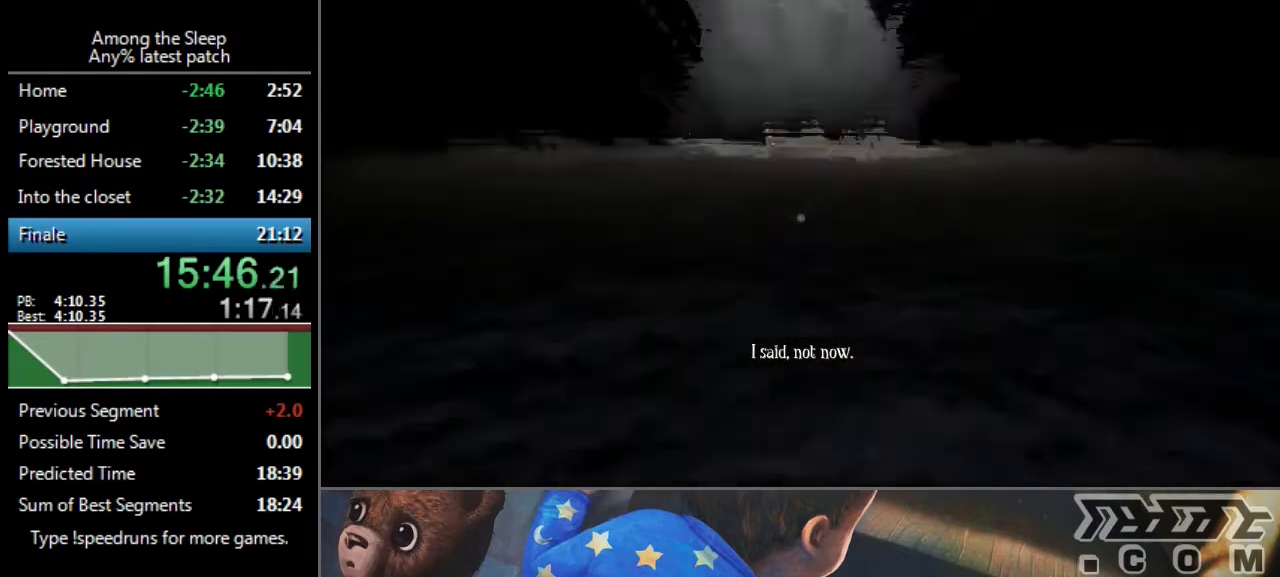
{"keys": ["climb", "sprint", "w"], "events": [[34, "climb", "up"], [100, "climb", "down"], [200, "climb", "up"], [267, "climb", "down"], [401, "climb", "up"], [467, "climb", "down"]]}
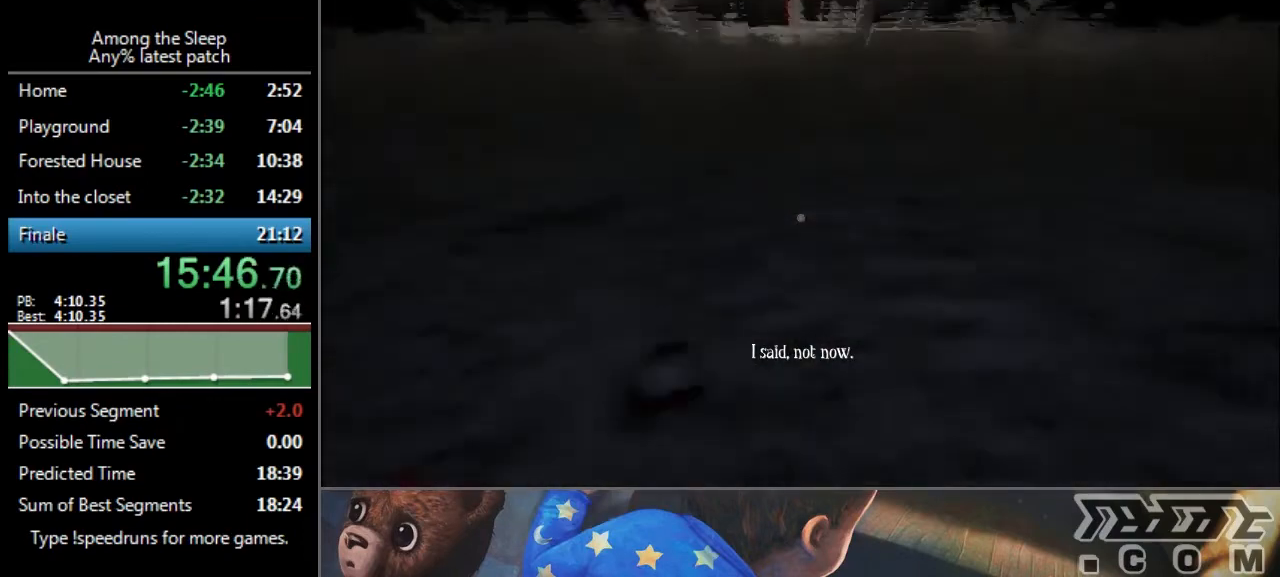
{"keys": ["climb", "sprint", "w"], "events": [[33, "climb", "up"], [133, "climb", "down"], [200, "climb", "up"], [267, "climb", "down"], [400, "climb", "up"], [467, "climb", "down"]]}
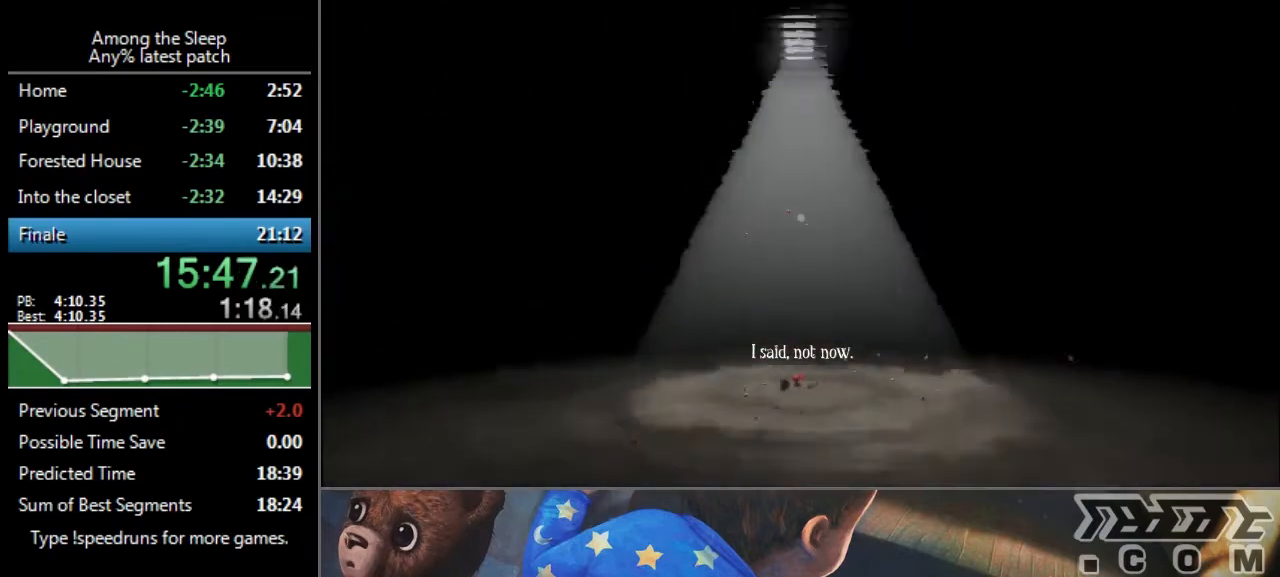
{"keys": ["sprint", "w"], "events": [[100, "climb", "up"], [167, "climb", "down"], [267, "climb", "up"], [367, "climb", "down"], [434, "climb", "up"]]}
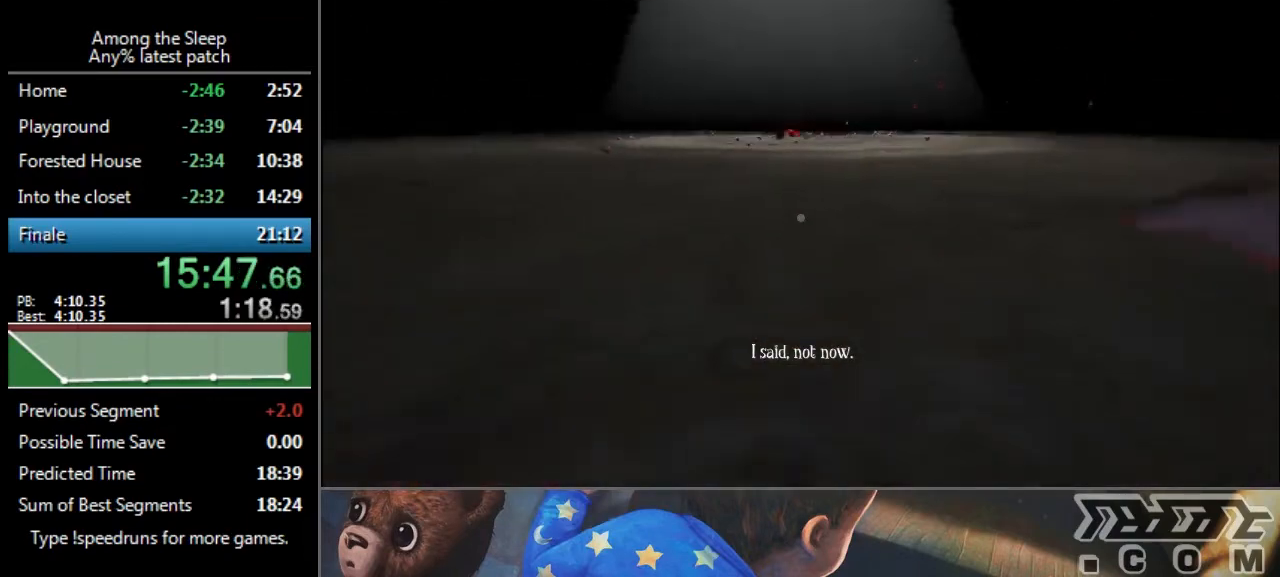
{"keys": ["sprint", "w"], "events": [[66, "climb", "down"], [133, "climb", "up"], [233, "climb", "down"], [300, "climb", "up"]]}